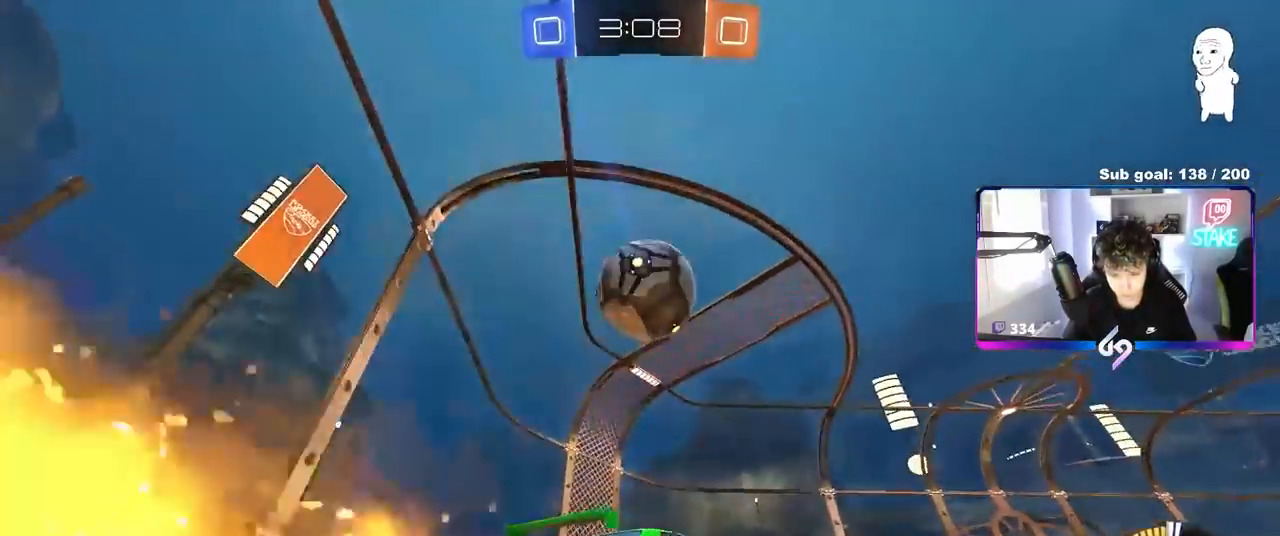
Gameplay with keyboard and mouse; each line is a JSON object with the keys and mouse buttons held at the frame after it. "events" lists presses ("down") and releases ("up") of "1", "2", "3", "4", "5", "a", "alt", "c", "caps_lock", "ctrl", "d", "e", "f", "g", "q", "r", "s", "shift", "space", "t", "tab", "v", "w", "x", "z", "mouse_left", "mouse_wheel" and "mouse_right" between this image and that frame as [ms after this image, input, new state], when the widget could be followed in between. "mouse_left", "mouse_wheel", "mouse_right" = the "left", "wheel", "right" buttons of the "mouse" list. No other keys are recorded. "wheel" means that the mouse wheel is clicked or scrolled. "mouse_move" is the direction in which the mouse moves at that frame (one of eight, or "still"), when it could be read.
{"keys": ["a", "shift"], "mouse": [], "mouse_move": "still", "events": [[50, "mouse_right", "down"], [50, "s", "up"], [83, "a", "down"], [83, "s", "down"], [83, "shift", "down"], [133, "mouse_left", "down"], [233, "mouse_right", "up"], [317, "mouse_left", "up"], [467, "s", "up"]]}
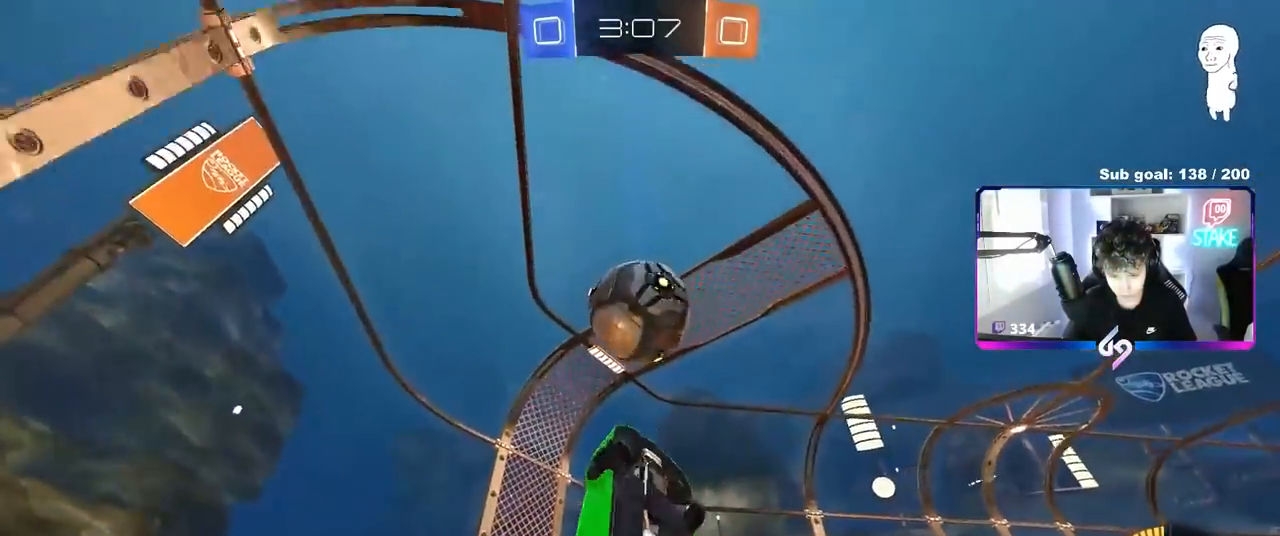
{"keys": ["a", "s", "shift"], "mouse": ["left"], "mouse_move": "still", "events": [[50, "w", "down"], [300, "w", "up"], [400, "s", "down"], [500, "mouse_left", "down"]]}
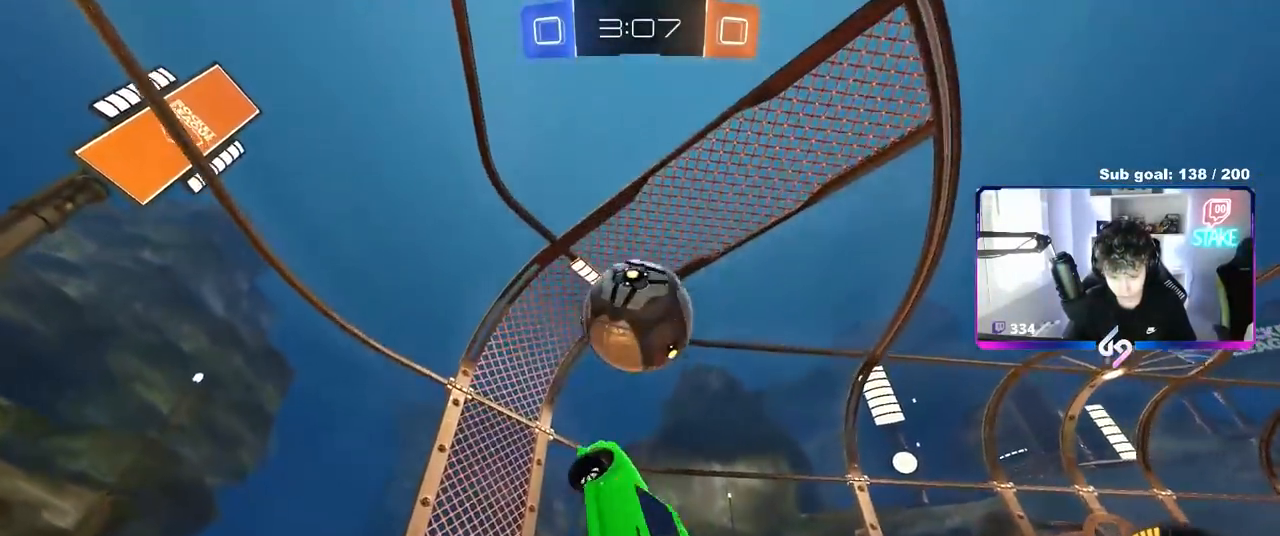
{"keys": ["a"], "mouse": ["left"], "mouse_move": "still", "events": [[100, "s", "up"], [183, "shift", "up"], [183, "w", "down"], [233, "a", "up"], [233, "d", "down"], [317, "a", "down"], [367, "d", "up"], [417, "a", "up"], [467, "a", "down"], [467, "w", "up"]]}
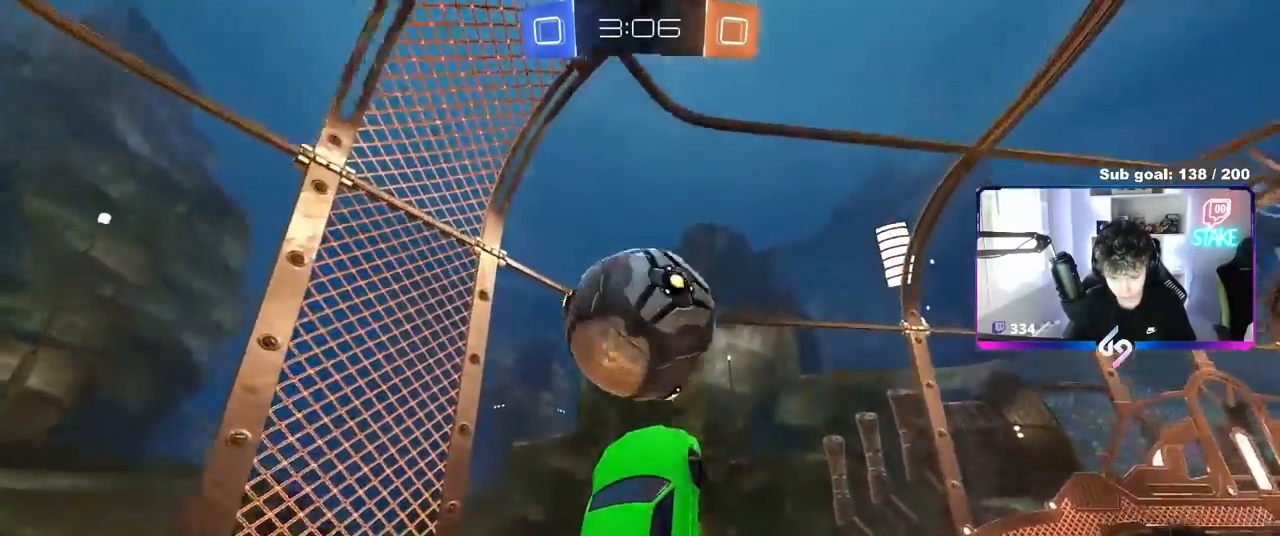
{"keys": ["d", "s", "shift"], "mouse": ["left"], "mouse_move": "still", "events": [[50, "mouse_left", "up"], [150, "a", "up"], [150, "mouse_left", "down"], [200, "d", "down"], [200, "w", "down"], [283, "mouse_left", "up"], [283, "shift", "down"], [383, "w", "up"], [433, "s", "down"], [483, "mouse_left", "down"]]}
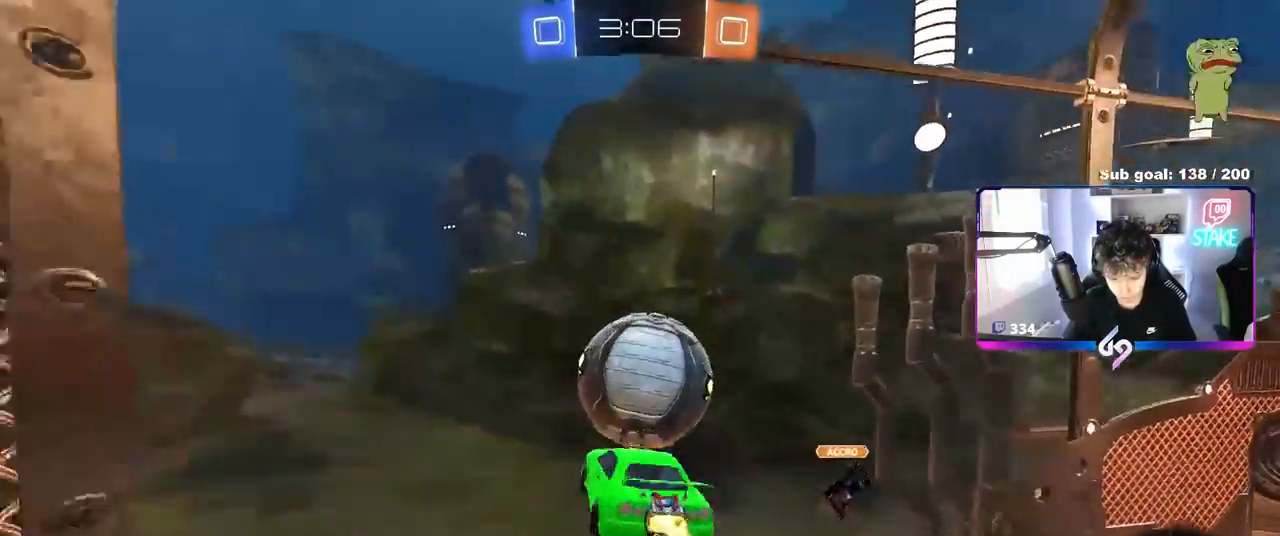
{"keys": ["d"], "mouse": [], "mouse_move": "still", "events": [[117, "shift", "up"], [350, "mouse_left", "up"], [500, "s", "up"]]}
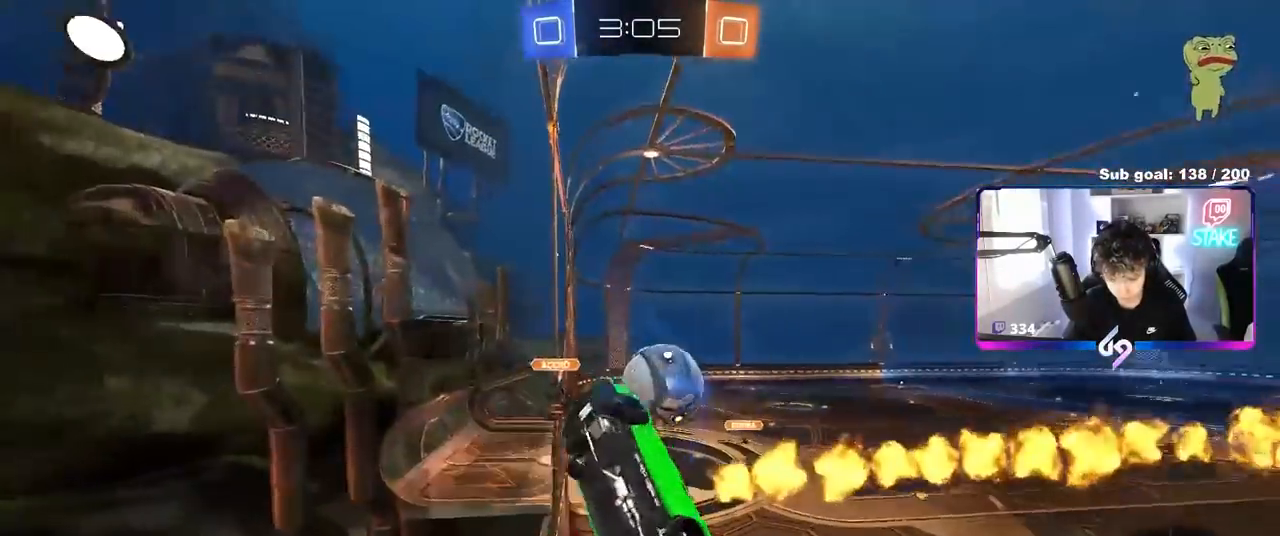
{"keys": ["a", "shift", "w"], "mouse": [], "mouse_move": "still", "events": [[83, "d", "up"], [133, "d", "down"], [233, "d", "up"], [267, "a", "down"], [317, "shift", "down"], [417, "w", "down"]]}
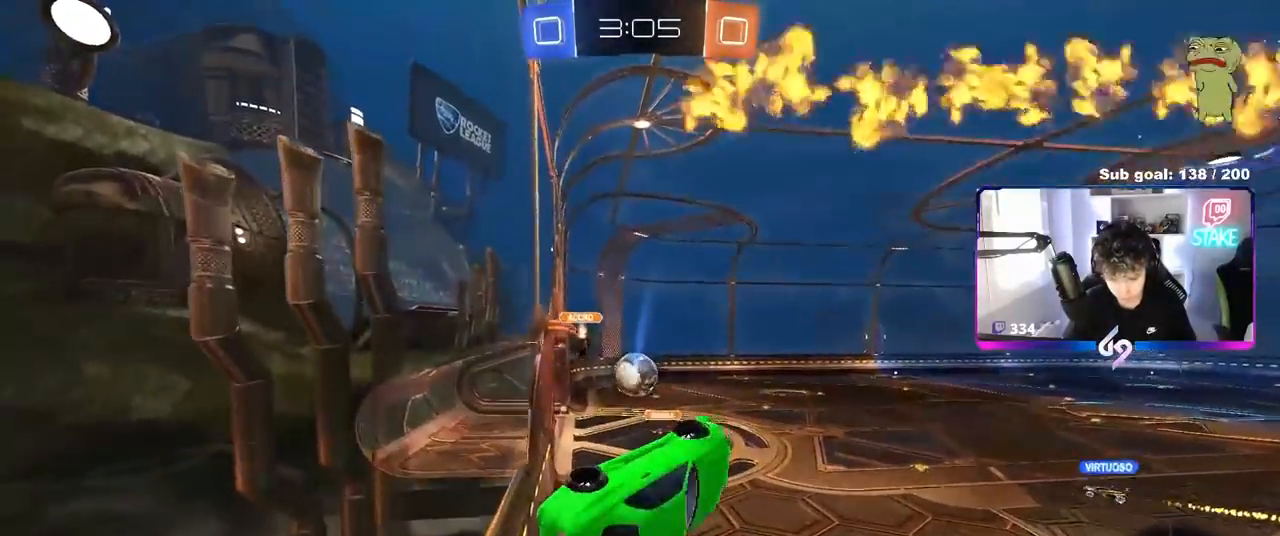
{"keys": [], "mouse": [], "mouse_move": "still", "events": [[100, "w", "up"], [200, "shift", "up"], [250, "a", "up"], [333, "d", "down"], [483, "d", "up"]]}
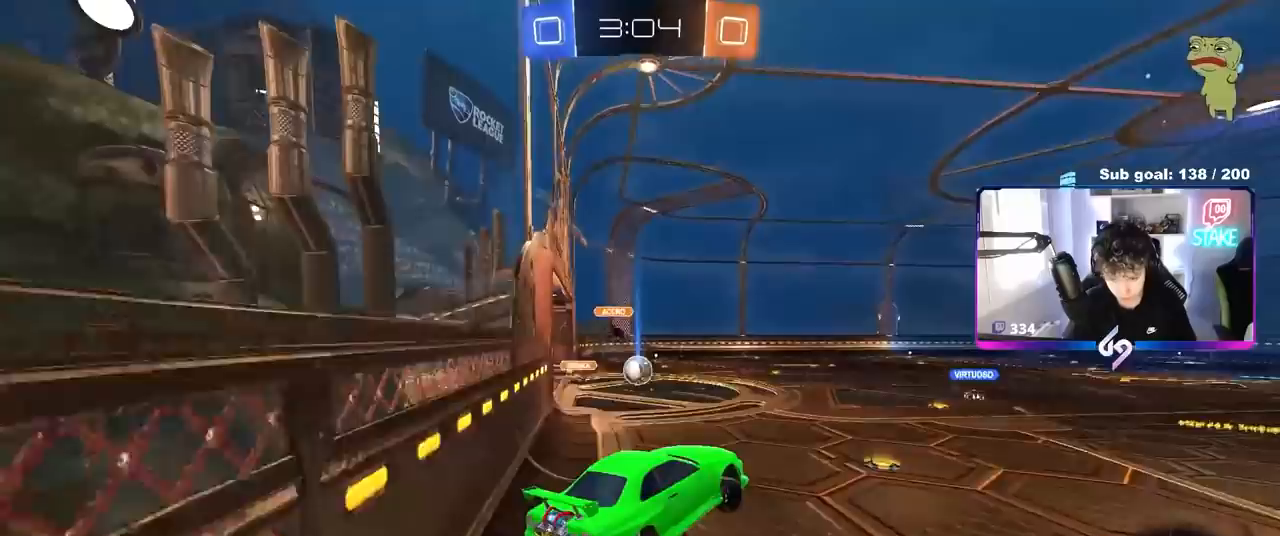
{"keys": ["a", "w"], "mouse": ["left"], "mouse_move": "up-right", "events": [[117, "w", "down"], [217, "d", "down"], [400, "a", "down"], [400, "d", "up"], [500, "mouse_left", "down"]]}
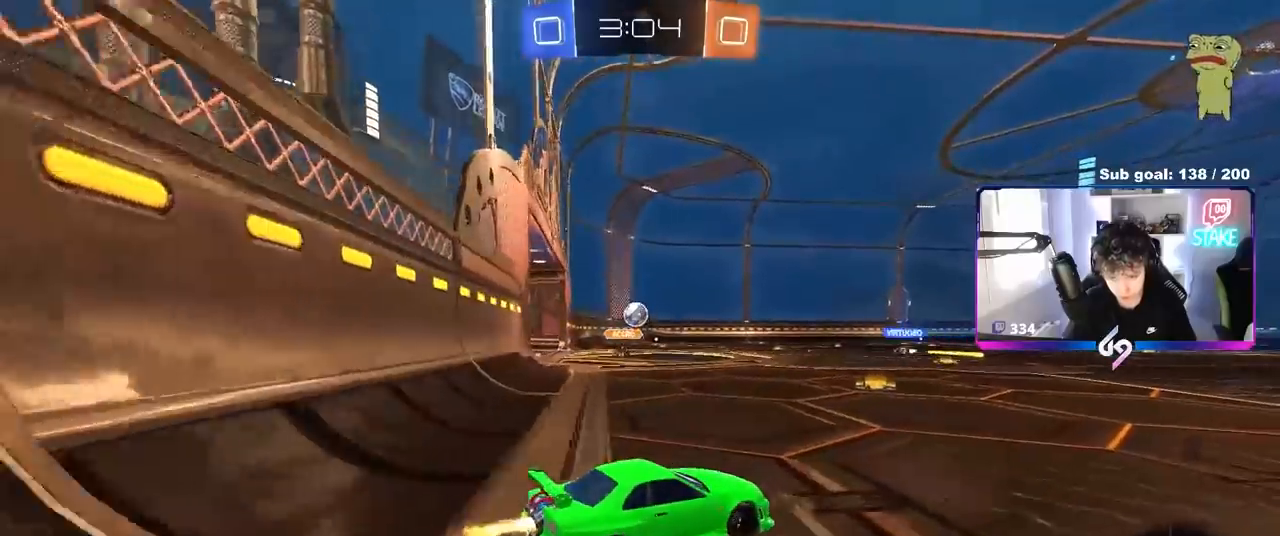
{"keys": ["d", "s", "shift"], "mouse": ["left", "right"], "mouse_move": "still", "events": [[283, "mouse_right", "down"], [317, "a", "up"], [367, "d", "down"], [367, "mouse_right", "up"], [367, "shift", "down"], [417, "mouse_right", "down"], [467, "s", "down"], [467, "w", "up"]]}
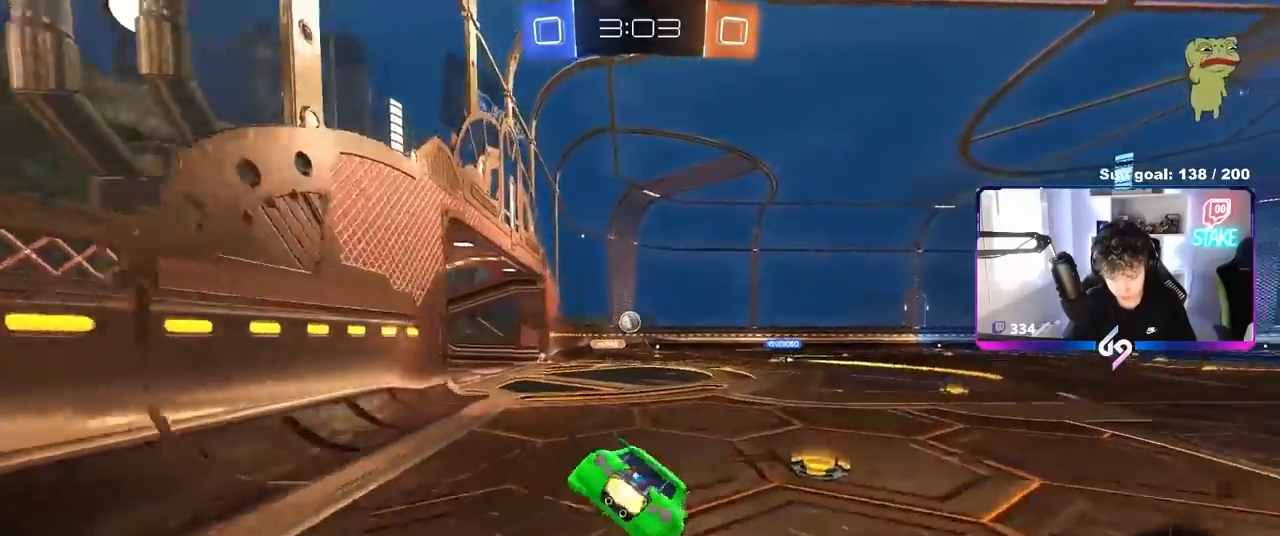
{"keys": ["d", "s", "shift"], "mouse": ["left"], "mouse_move": "still", "events": [[150, "mouse_right", "up"], [283, "space", "down"], [383, "s", "up"], [433, "space", "up"], [483, "s", "down"]]}
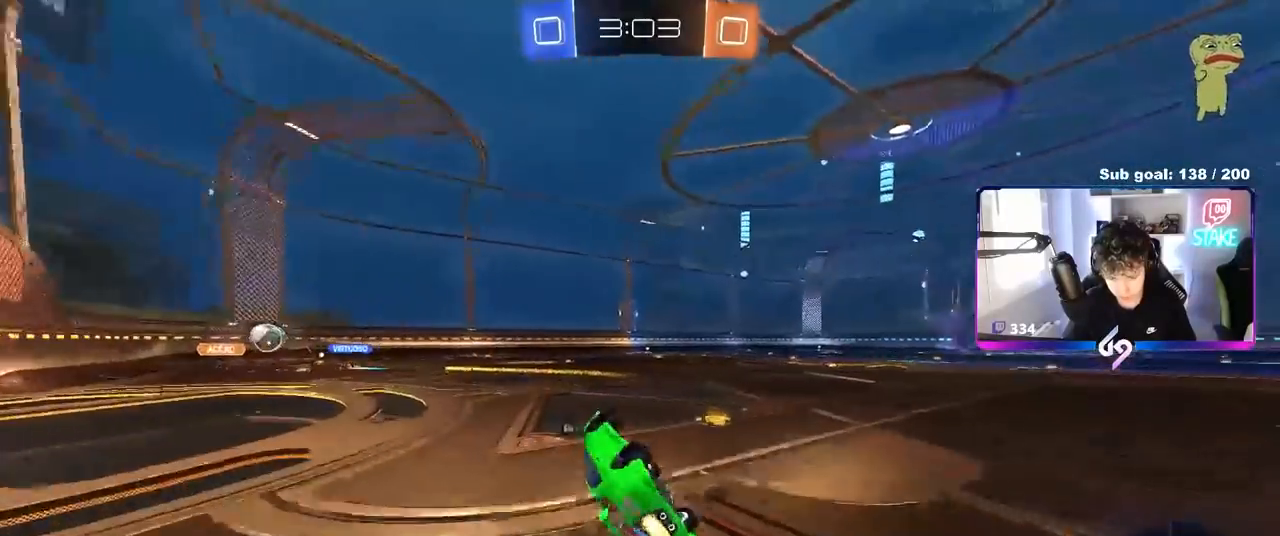
{"keys": ["w"], "mouse": [], "mouse_move": "still", "events": [[167, "mouse_left", "up"], [167, "s", "up"], [167, "space", "down"], [217, "shift", "up"], [267, "d", "up"], [317, "space", "up"], [450, "w", "down"]]}
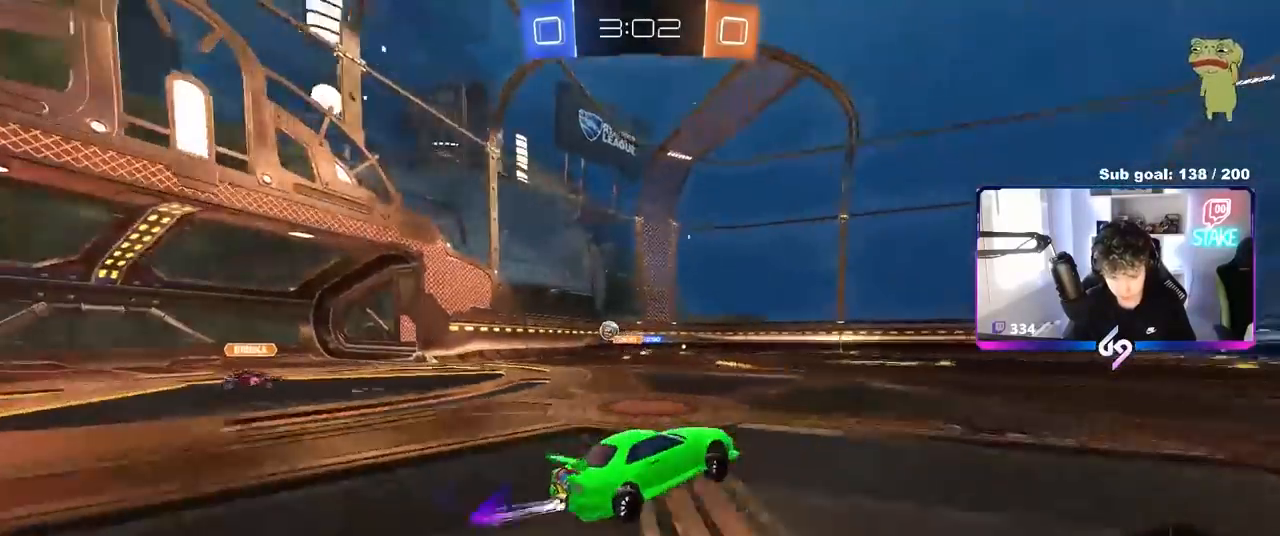
{"keys": ["w"], "mouse": ["left"], "mouse_move": "still", "events": [[467, "mouse_left", "down"]]}
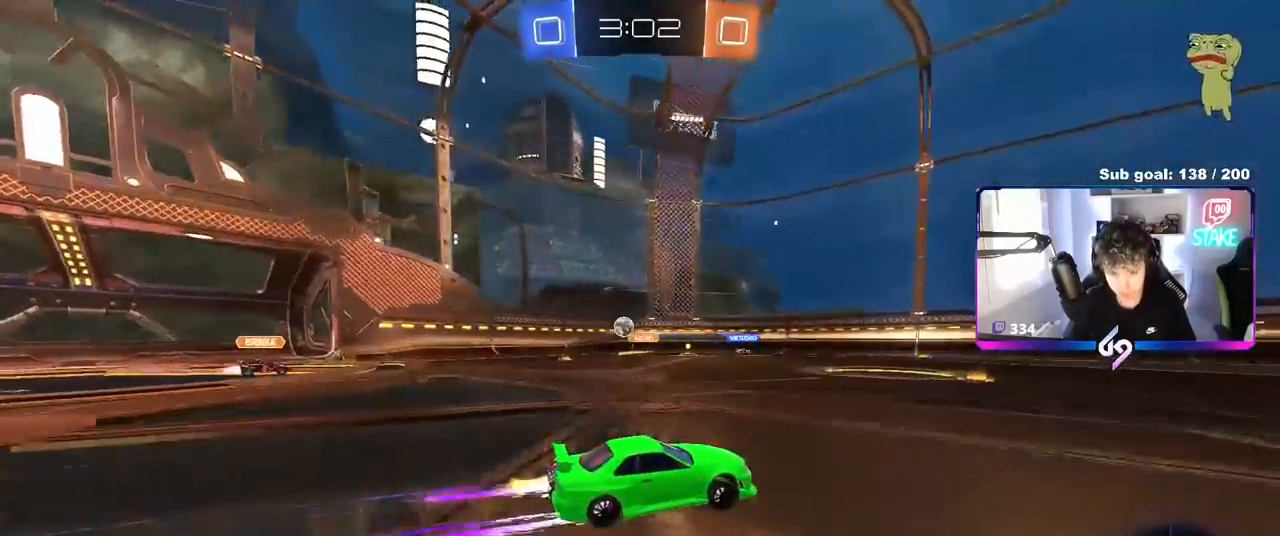
{"keys": ["w"], "mouse": [], "mouse_move": "still", "events": [[100, "mouse_left", "up"], [333, "space", "down"], [483, "space", "up"]]}
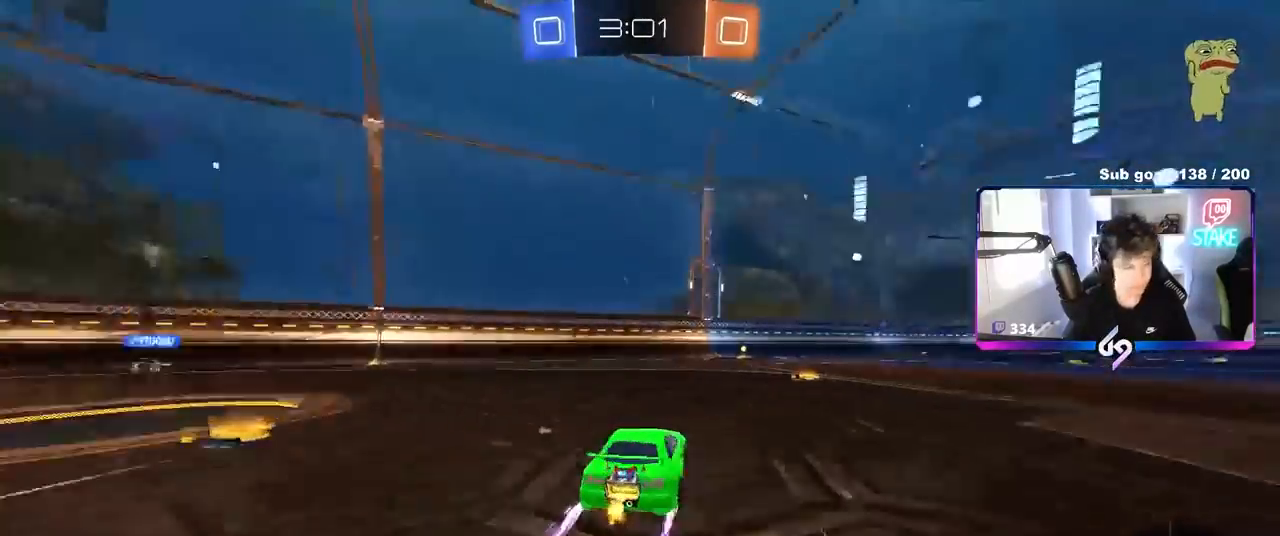
{"keys": ["w"], "mouse": [], "mouse_move": "still", "events": []}
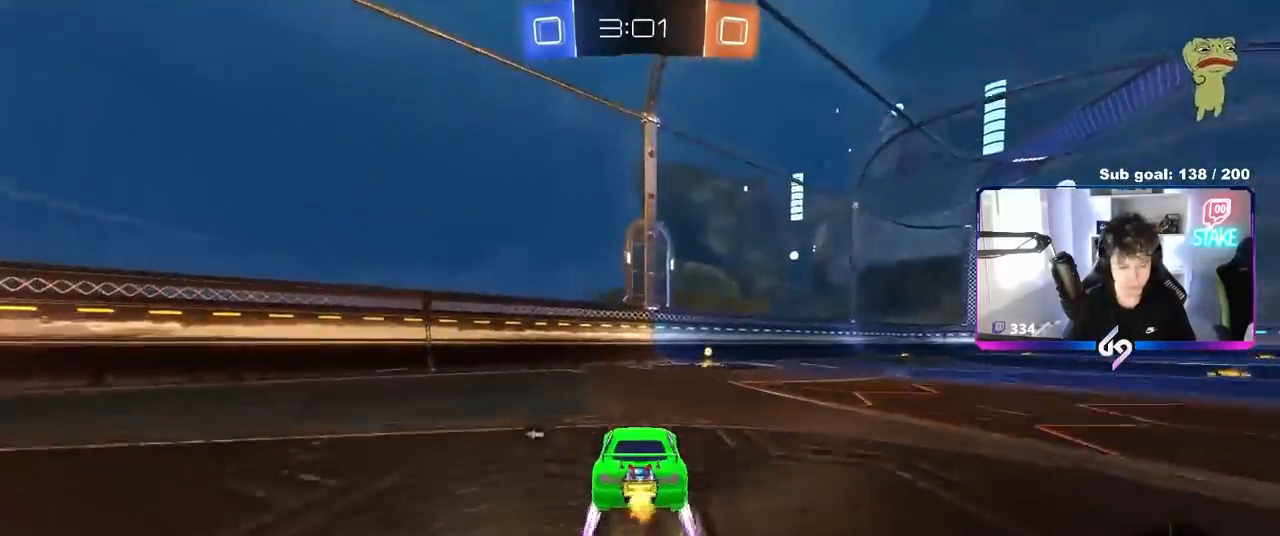
{"keys": ["d", "shift", "w"], "mouse": [], "mouse_move": "still", "events": [[83, "d", "down"], [83, "space", "down"], [133, "d", "up"], [267, "space", "up"], [433, "d", "down"], [467, "shift", "down"]]}
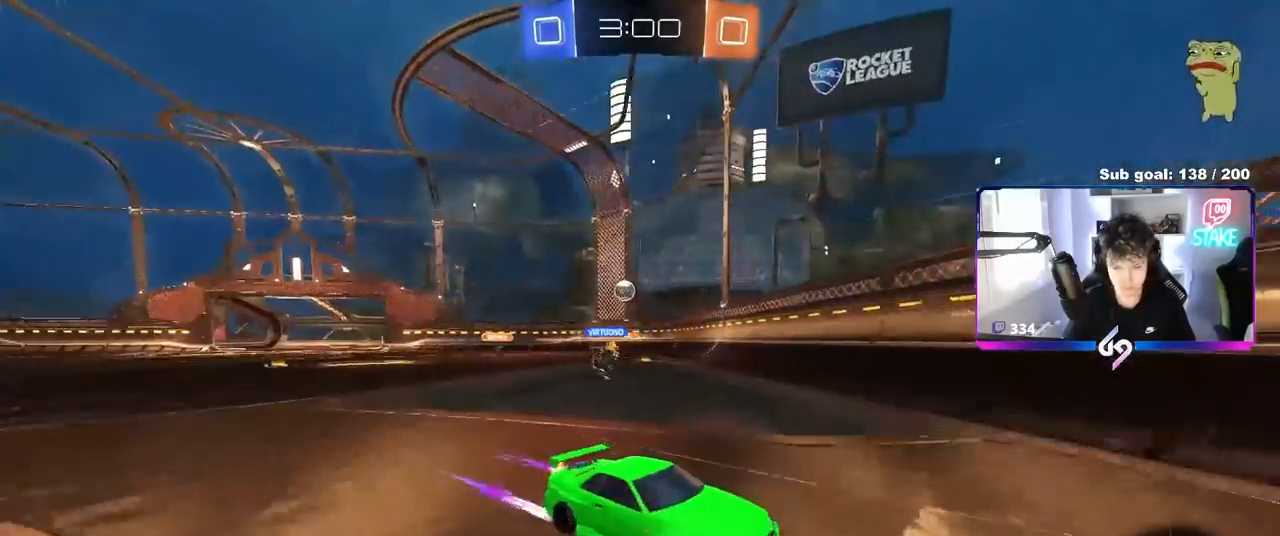
{"keys": ["a", "s"], "mouse": [], "mouse_move": "still", "events": [[150, "shift", "up"], [250, "shift", "down"], [300, "w", "up"], [350, "d", "up"], [383, "a", "down"], [383, "s", "down"], [383, "shift", "up"]]}
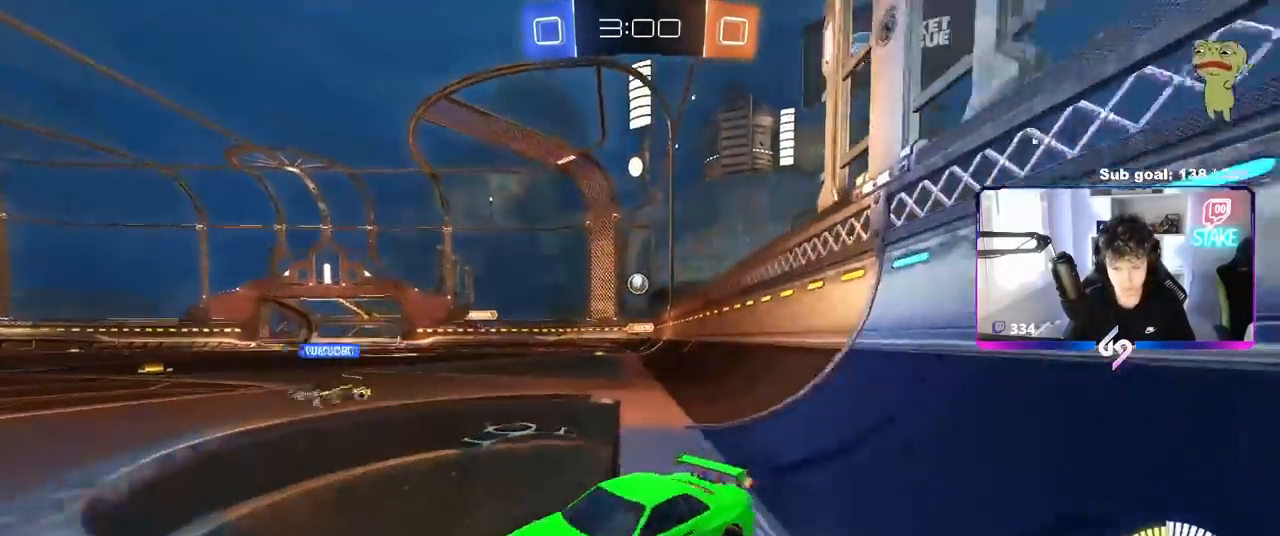
{"keys": ["w"], "mouse": ["left"], "mouse_move": "still", "events": [[33, "a", "up"], [83, "s", "up"], [167, "d", "down"], [167, "w", "down"], [400, "d", "up"], [500, "mouse_left", "down"]]}
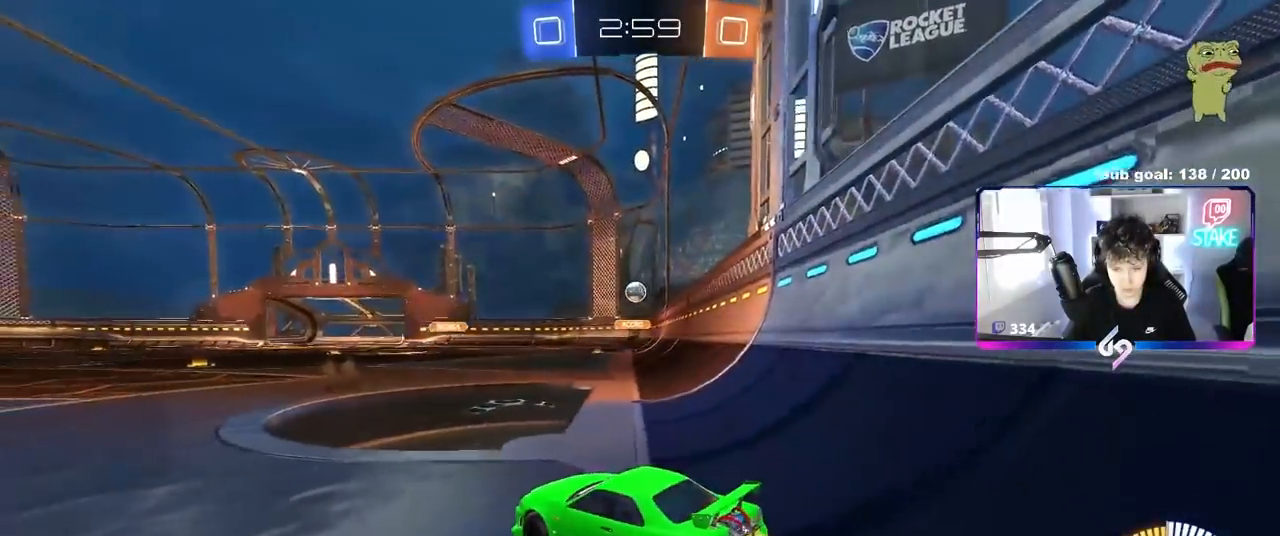
{"keys": ["a", "w"], "mouse": [], "mouse_move": "still", "events": [[83, "d", "down"], [317, "mouse_left", "up"], [367, "a", "down"], [367, "d", "up"]]}
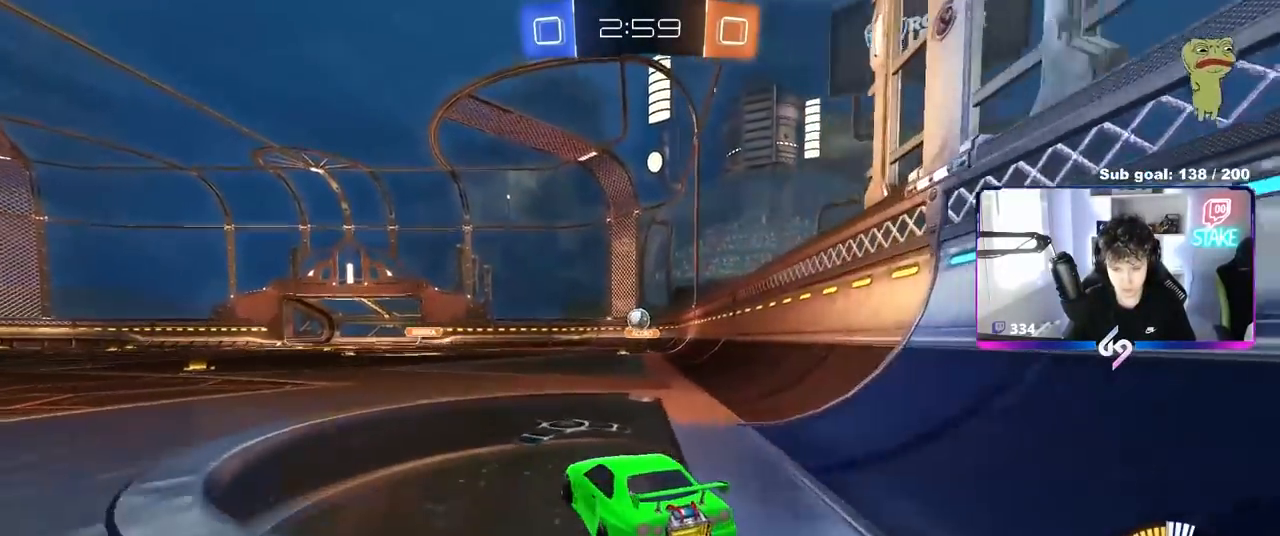
{"keys": ["d", "w"], "mouse": [], "mouse_move": "still", "events": [[17, "w", "up"], [100, "s", "down"], [250, "s", "up"], [383, "w", "down"], [483, "a", "up"], [483, "d", "down"]]}
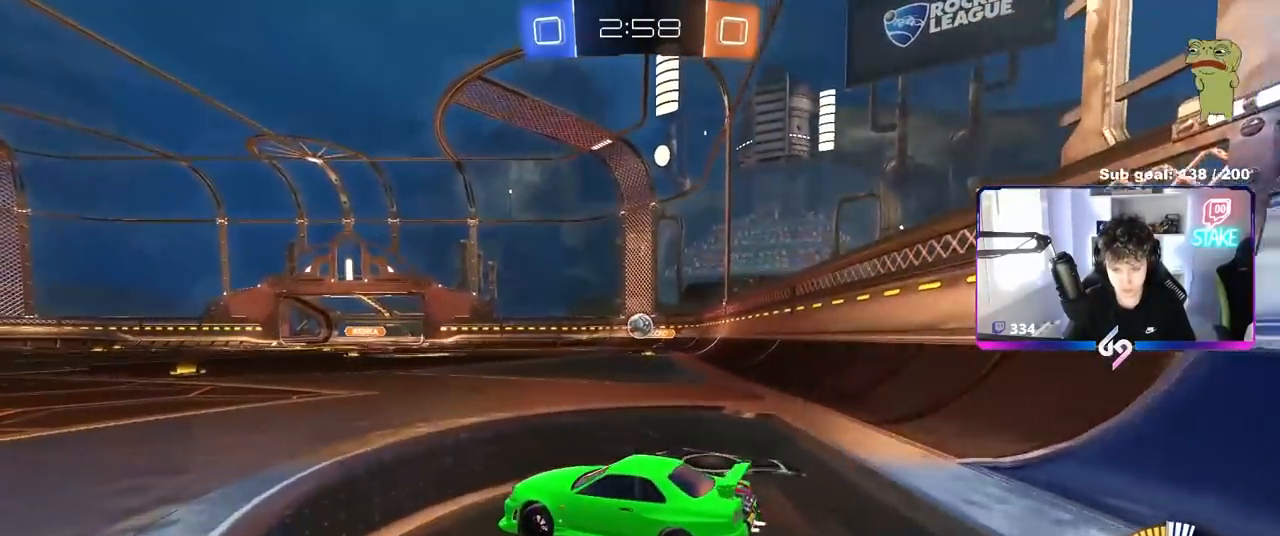
{"keys": ["a"], "mouse": [], "mouse_move": "still", "events": [[217, "mouse_right", "down"], [267, "mouse_right", "up"], [267, "w", "up"], [300, "d", "up"], [350, "a", "down"], [400, "w", "down"], [450, "w", "up"]]}
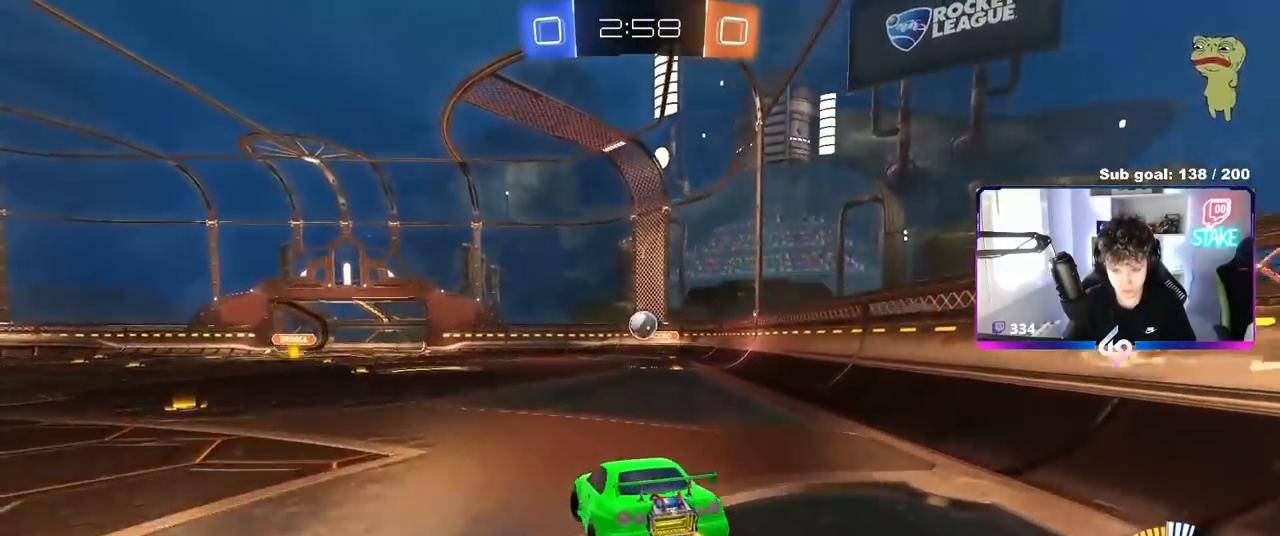
{"keys": ["a", "s"], "mouse": [], "mouse_move": "still", "events": [[283, "a", "up"], [283, "s", "down"], [367, "a", "down"]]}
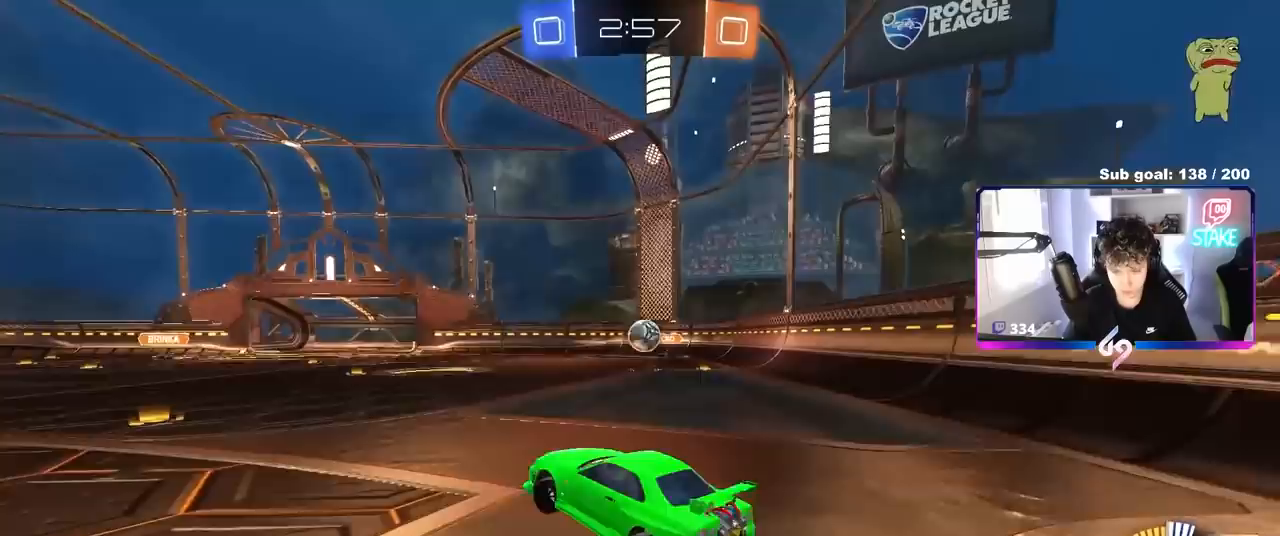
{"keys": ["a"], "mouse": [], "mouse_move": "still", "events": [[17, "s", "up"], [100, "a", "up"], [150, "w", "down"], [200, "mouse_right", "down"], [283, "a", "down"], [283, "mouse_right", "up"], [283, "w", "up"], [333, "s", "down"], [433, "s", "up"]]}
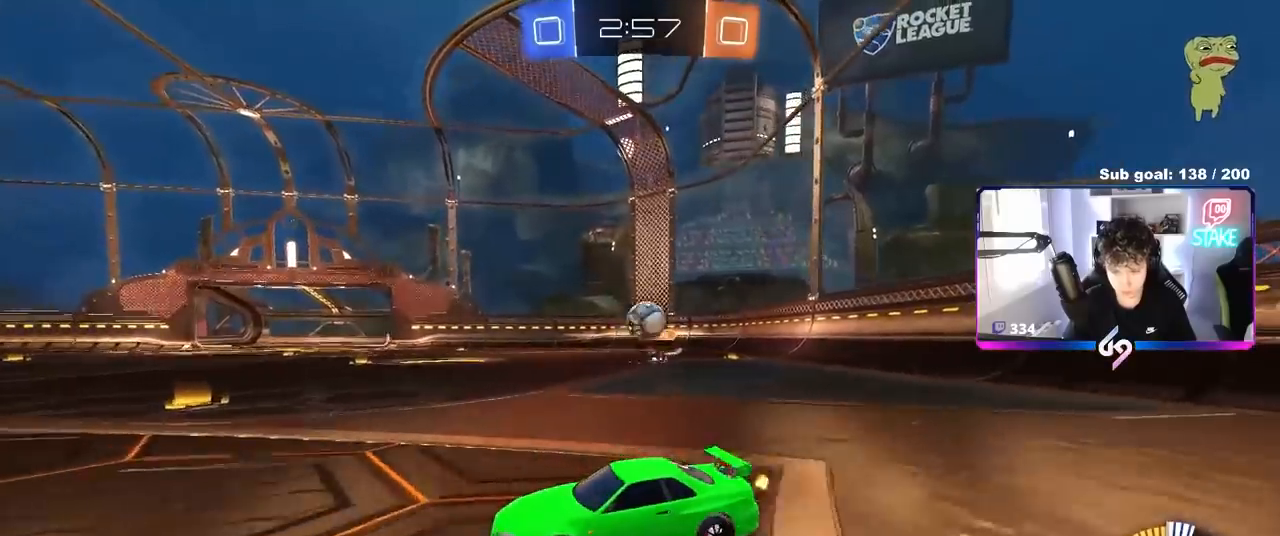
{"keys": ["d", "s"], "mouse": ["left", "right"], "mouse_move": "down-left", "events": [[67, "w", "down"], [267, "a", "up"], [267, "w", "up"], [300, "mouse_right", "down"], [300, "s", "down"], [350, "d", "down"], [400, "mouse_left", "down"]]}
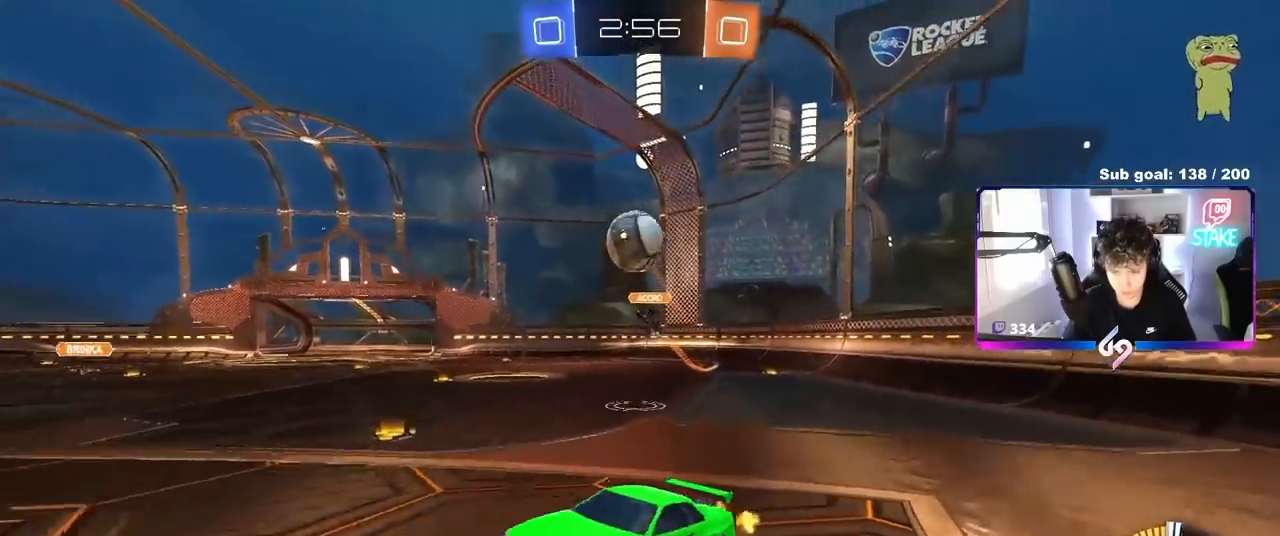
{"keys": ["d", "w"], "mouse": ["left"], "mouse_move": "still", "events": [[33, "d", "up"], [33, "mouse_left", "up"], [33, "s", "up"], [133, "mouse_left", "down"], [133, "s", "down"], [233, "a", "down"], [233, "shift", "down"], [283, "mouse_right", "up"], [283, "s", "up"], [467, "a", "up"], [467, "d", "down"], [467, "shift", "up"], [467, "w", "down"]]}
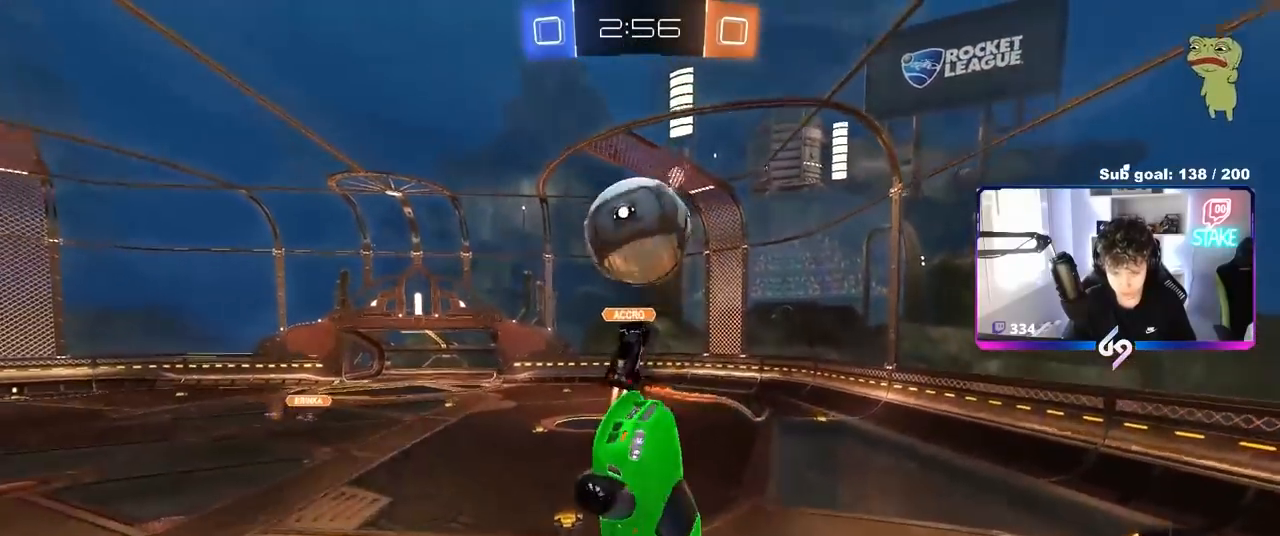
{"keys": ["a", "shift"], "mouse": [], "mouse_move": "still", "events": [[67, "d", "up"], [100, "w", "up"], [150, "a", "down"], [150, "shift", "down"], [150, "w", "down"], [200, "mouse_left", "up"], [383, "w", "up"]]}
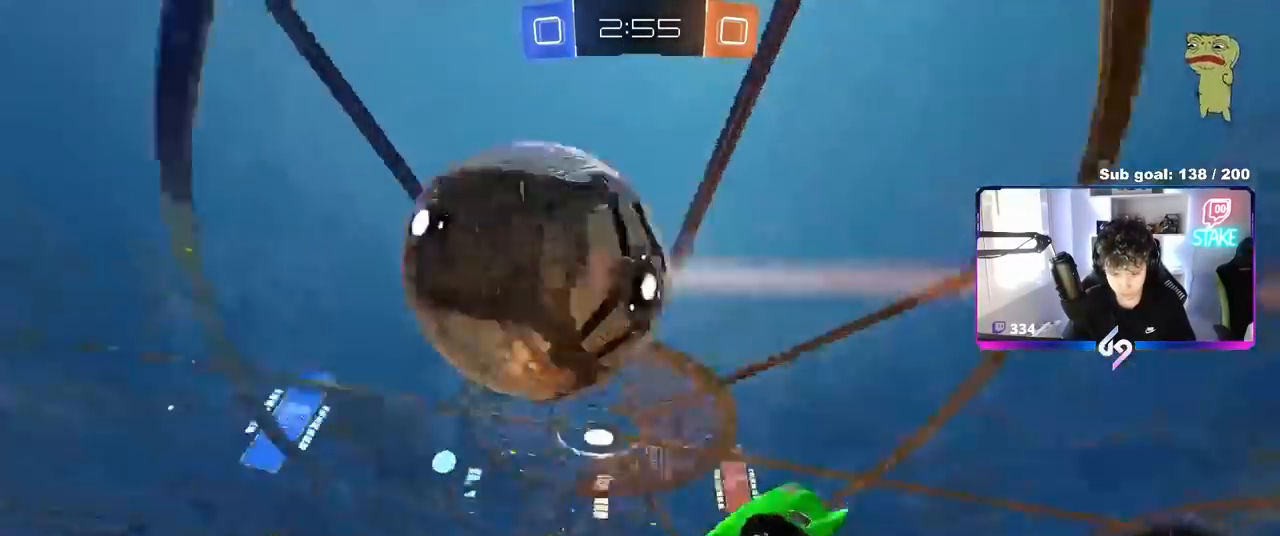
{"keys": ["d", "s"], "mouse": [], "mouse_move": "still", "events": [[33, "s", "down"], [250, "d", "down"], [250, "shift", "up"], [300, "a", "up"]]}
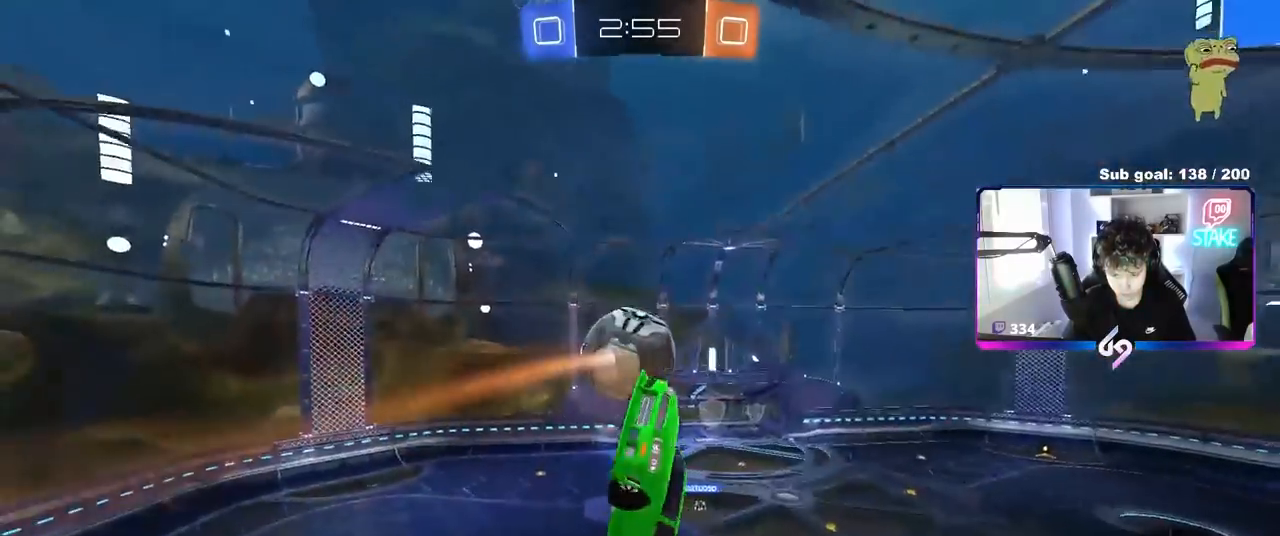
{"keys": ["a", "shift", "w"], "mouse": [], "mouse_move": "still", "events": [[133, "s", "up"], [233, "a", "down"], [233, "d", "up"], [233, "shift", "down"], [367, "w", "down"]]}
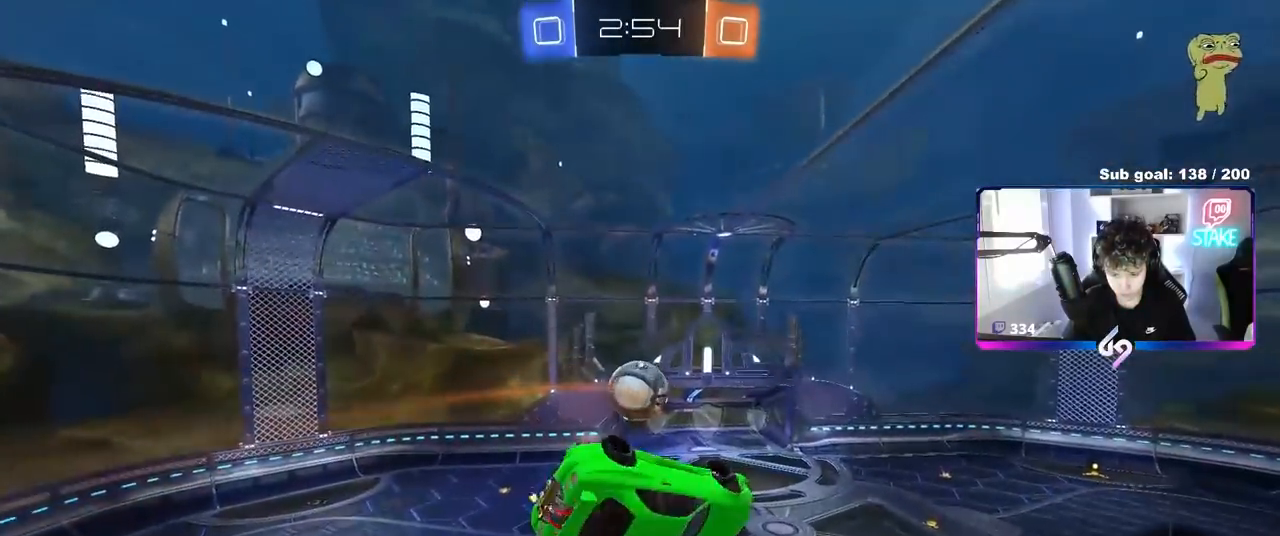
{"keys": ["a", "s"], "mouse": ["left"], "mouse_move": "still", "events": [[200, "shift", "up"], [283, "w", "up"], [483, "mouse_left", "down"], [483, "s", "down"]]}
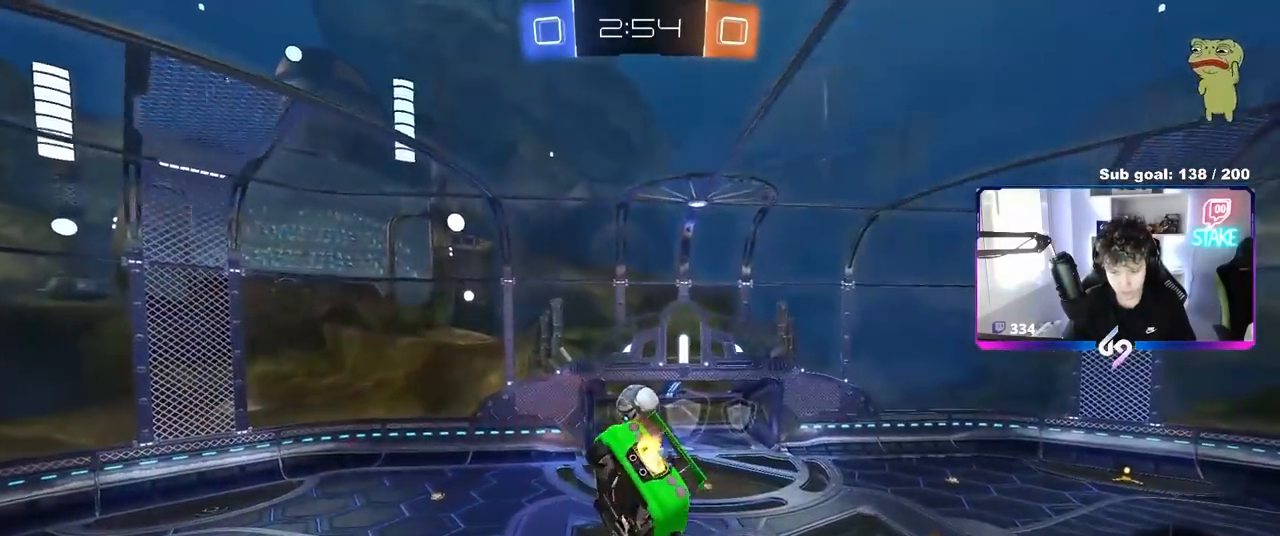
{"keys": ["a", "shift"], "mouse": [], "mouse_move": "still", "events": [[83, "a", "up"], [83, "d", "down"], [267, "mouse_left", "up"], [317, "s", "up"], [400, "a", "down"], [400, "d", "up"], [400, "shift", "down"]]}